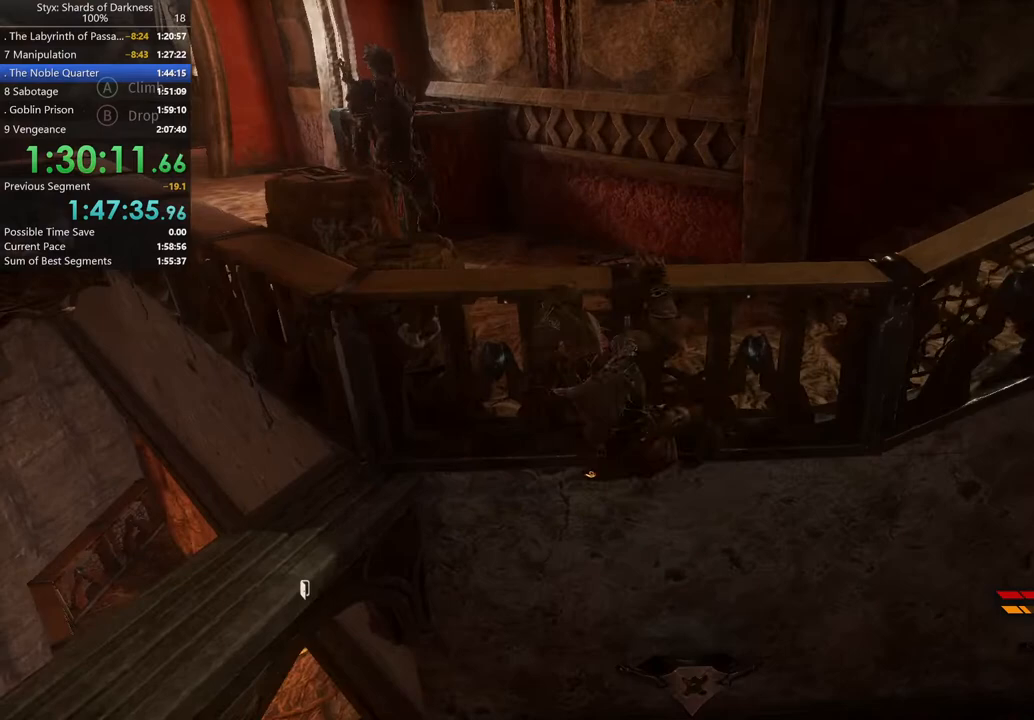
Gameplay with a controller (Xbox layout); each line is a JSON object with the inputs held at the frame after it (dt_ms = milliseconds from this image to that frame). "button_events" lists button changes between this image and that frame as [ms after this image, input, new state], when the widget could be followed in between (sticks are given only as held states). Not read: L2 R2.
{"dt_ms": 500, "buttons": [], "left_stick": "center", "right_stick": "center", "button_events": []}
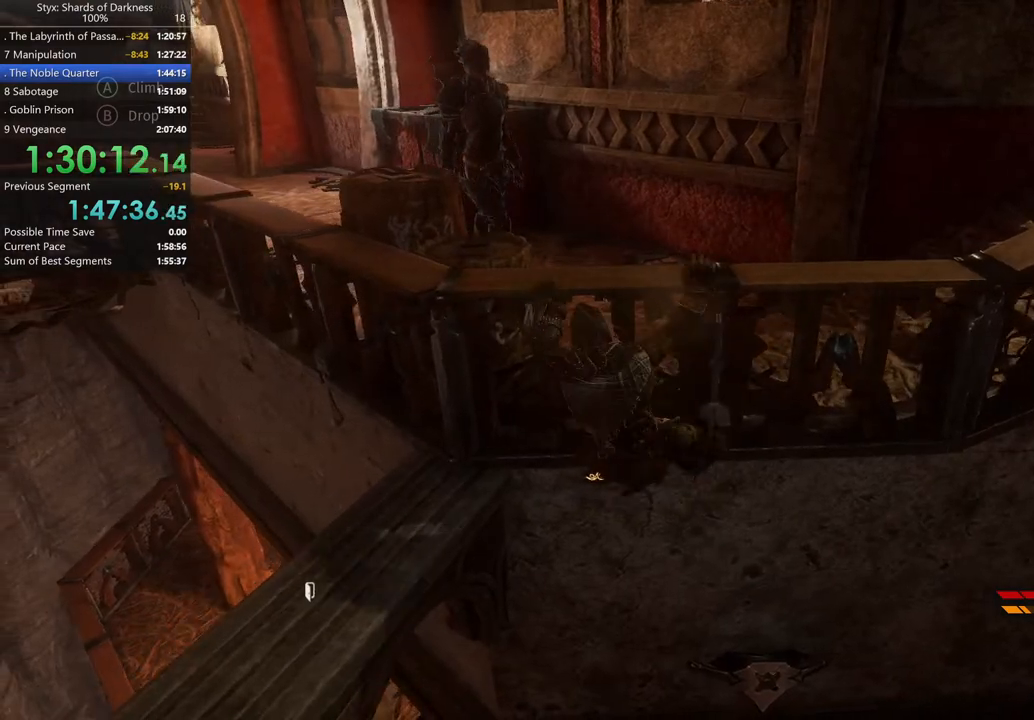
{"dt_ms": 500, "buttons": [], "left_stick": "center", "right_stick": "center", "button_events": []}
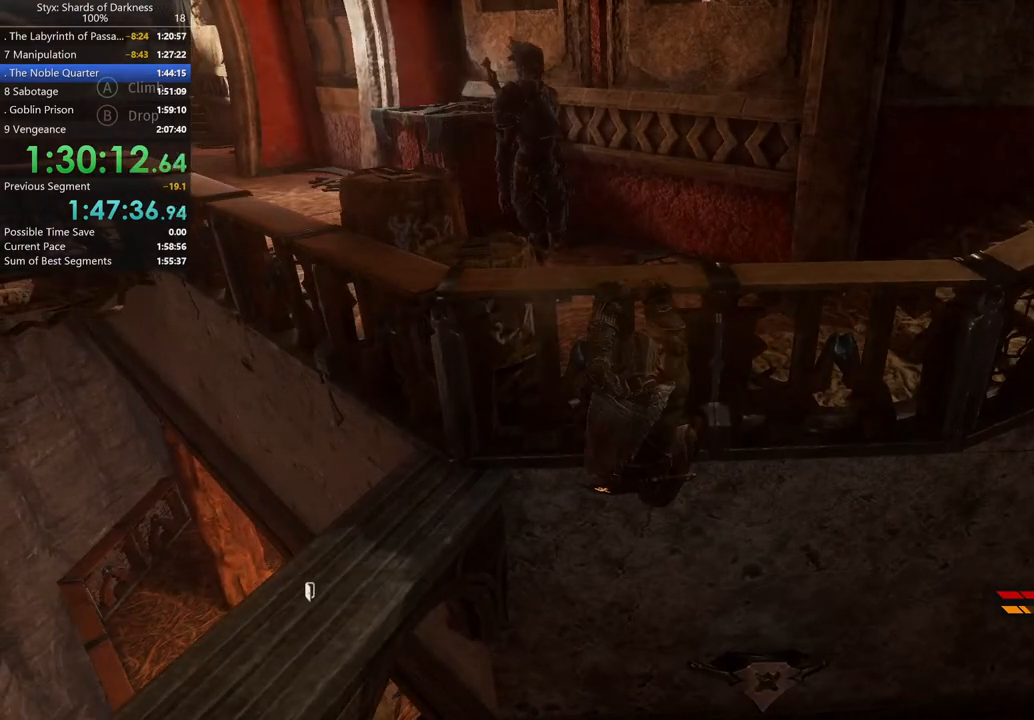
{"dt_ms": 500, "buttons": [], "left_stick": "center", "right_stick": "center", "button_events": []}
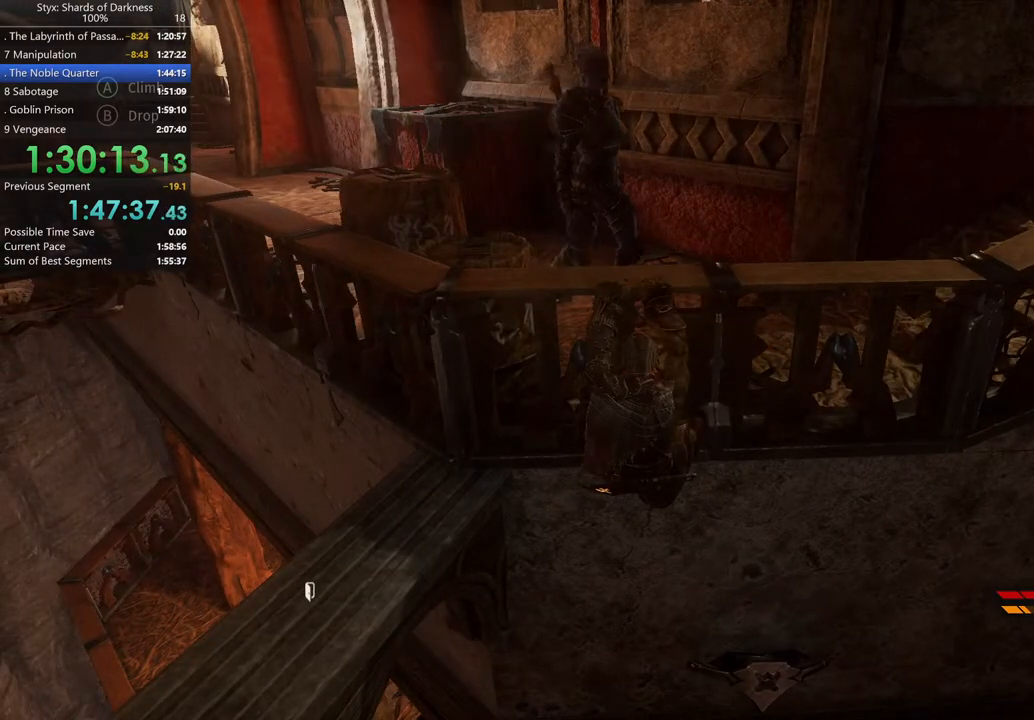
{"dt_ms": 500, "buttons": [], "left_stick": "center", "right_stick": "center", "button_events": [[200, "DPAD_RIGHT", "down"], [333, "DPAD_RIGHT", "up"]]}
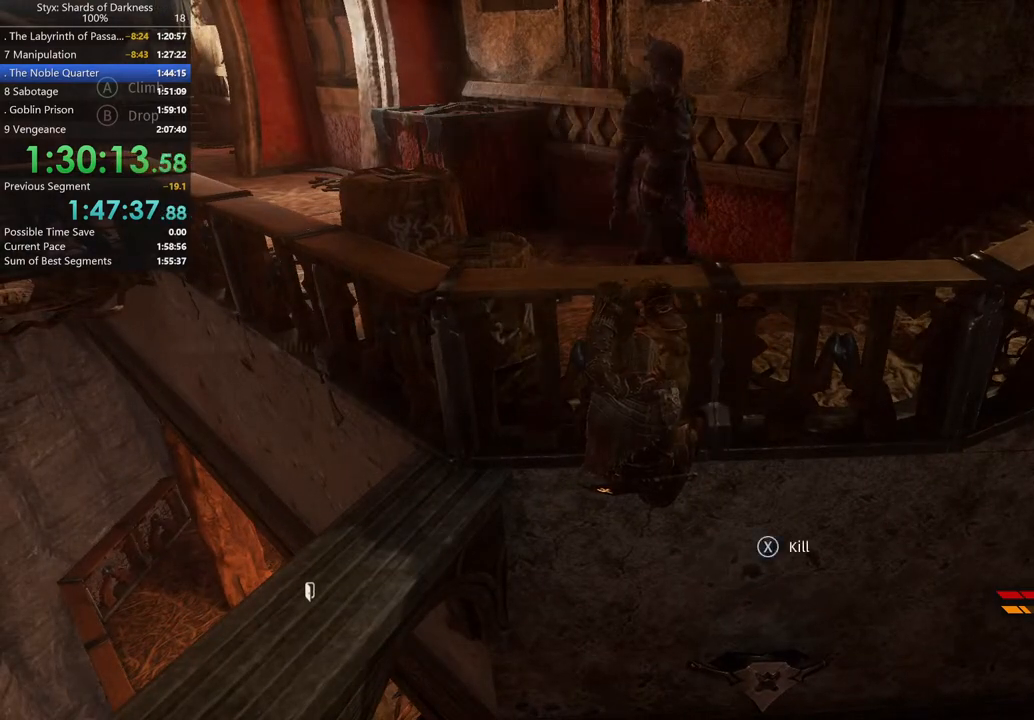
{"dt_ms": 500, "buttons": [], "left_stick": "center", "right_stick": "center", "button_events": []}
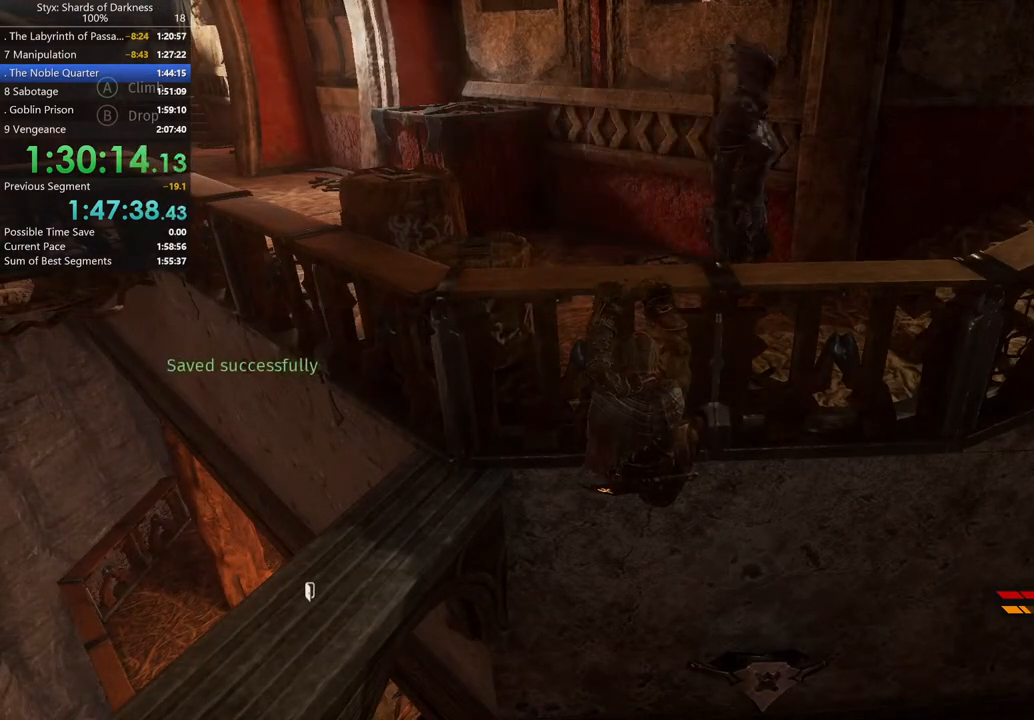
{"dt_ms": 500, "buttons": [], "left_stick": "up", "right_stick": "center", "button_events": [[267, "A", "down"], [367, "A", "up"]]}
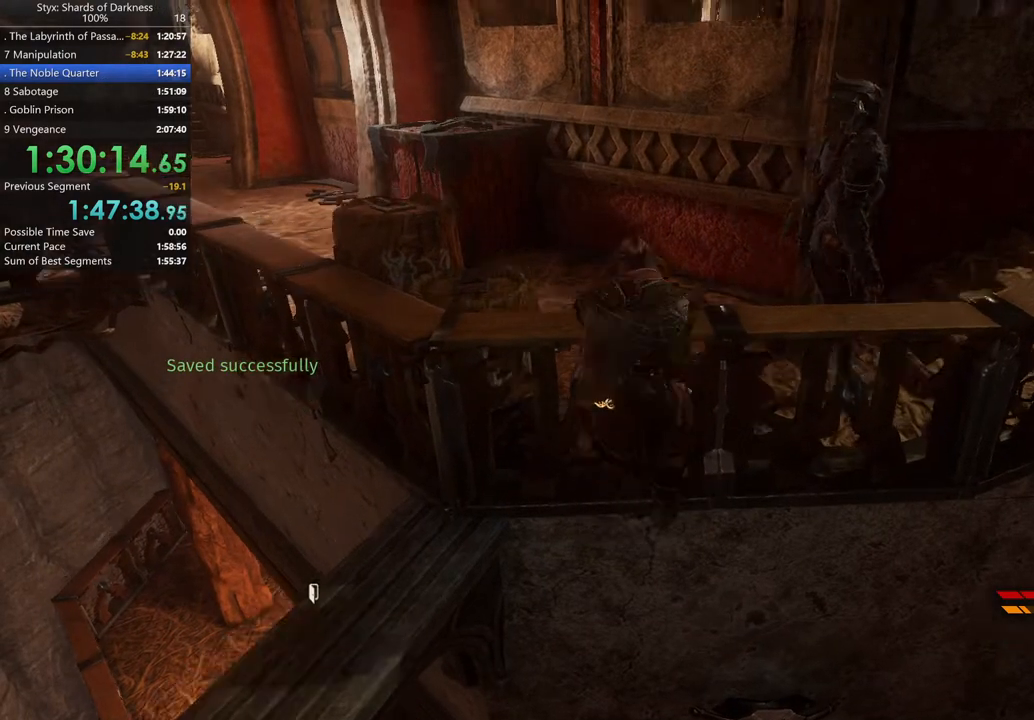
{"dt_ms": 500, "buttons": [], "left_stick": "up", "right_stick": "left", "button_events": []}
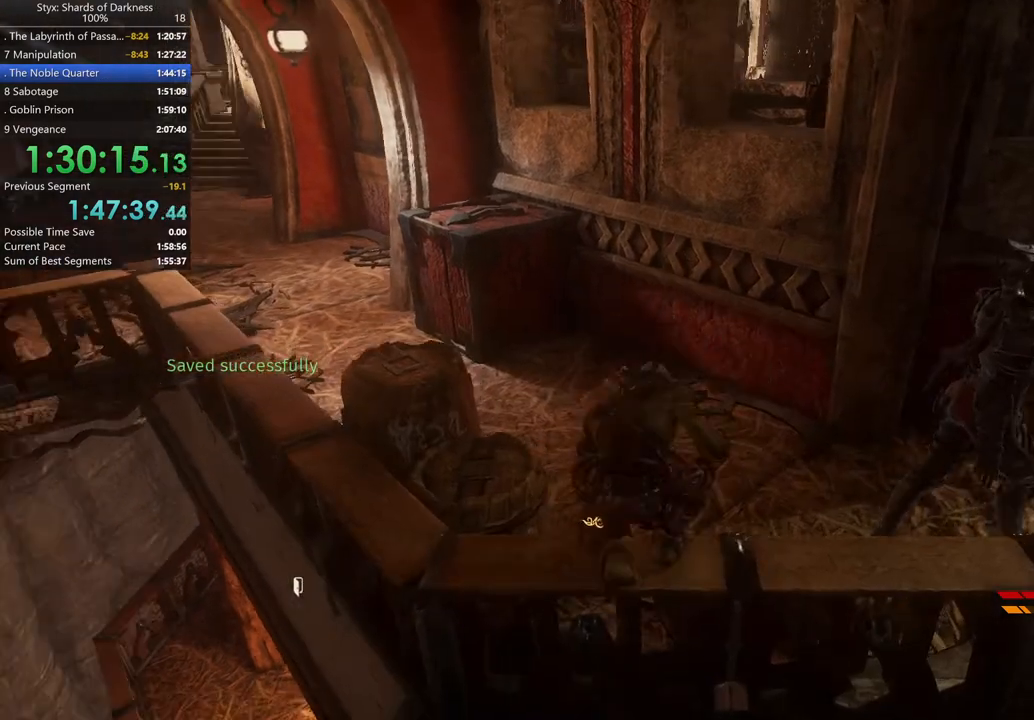
{"dt_ms": 500, "buttons": [], "left_stick": "up", "right_stick": "center", "button_events": []}
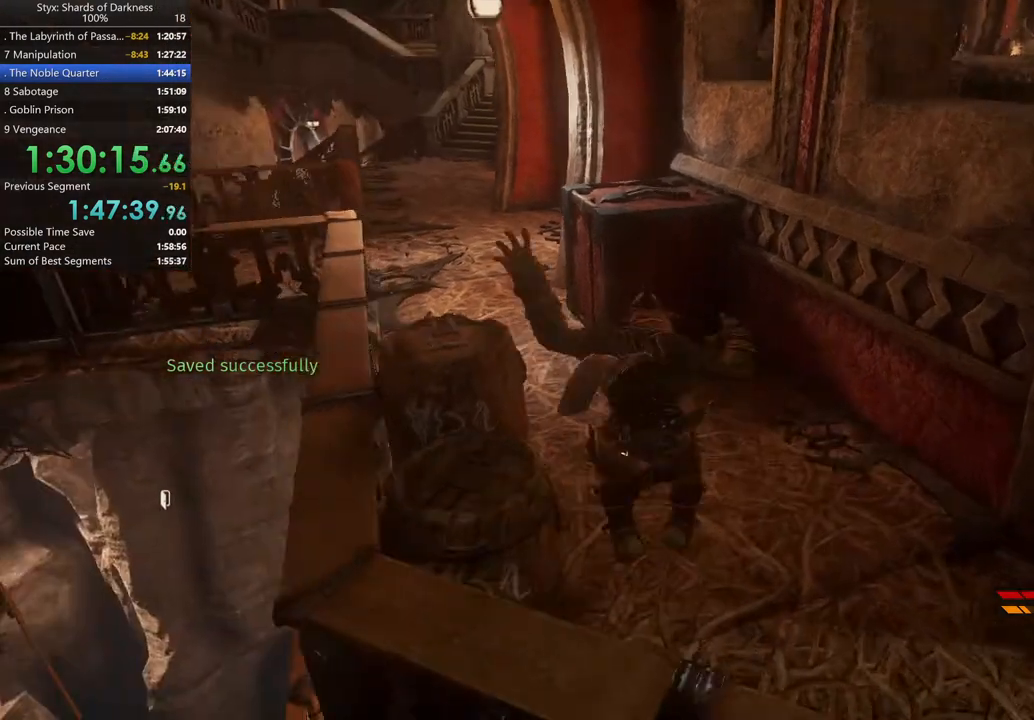
{"dt_ms": 500, "buttons": [], "left_stick": "up", "right_stick": "center", "button_events": []}
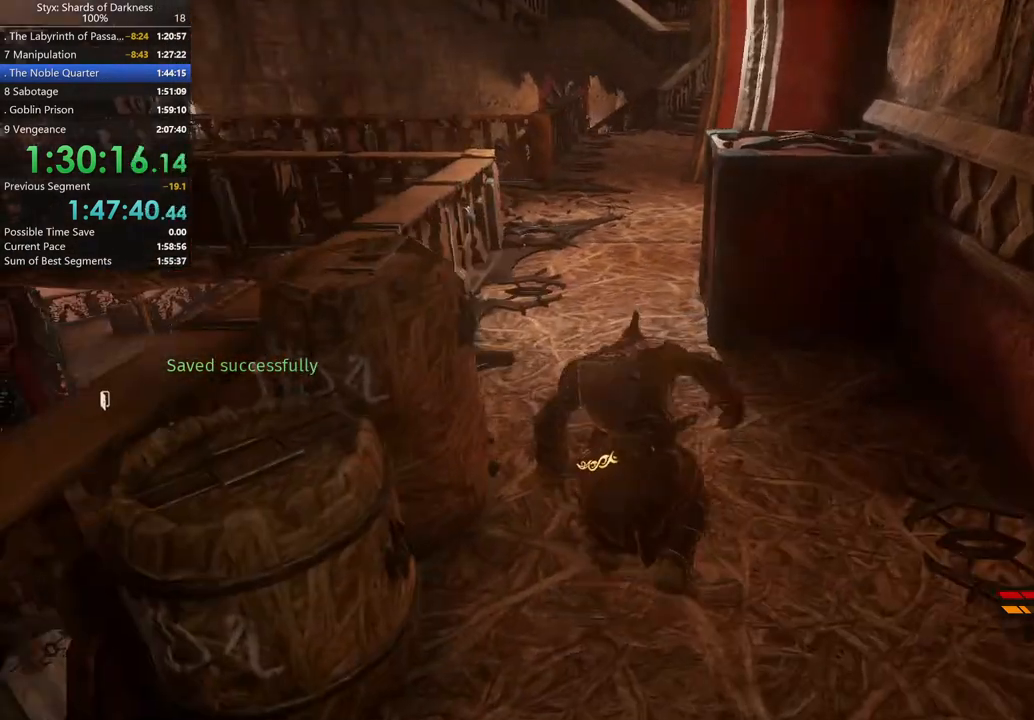
{"dt_ms": 500, "buttons": [], "left_stick": "up", "right_stick": "center", "button_events": [[233, "A", "down"], [433, "A", "up"]]}
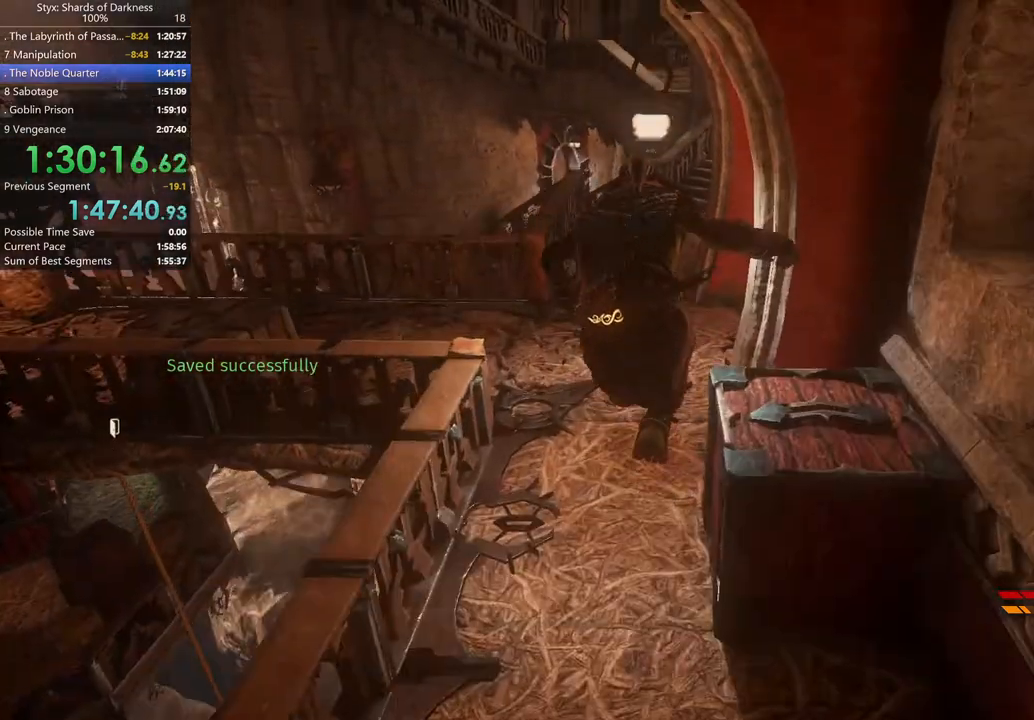
{"dt_ms": 500, "buttons": [], "left_stick": "up-left", "right_stick": "center", "button_events": []}
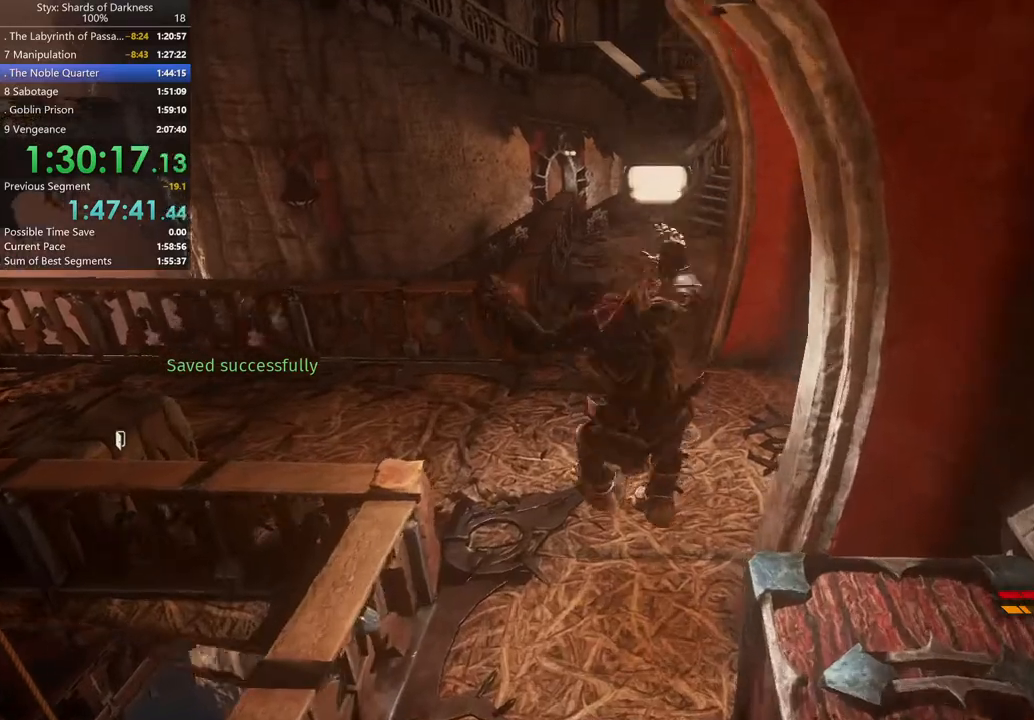
{"dt_ms": 500, "buttons": [], "left_stick": "up", "right_stick": "center", "button_events": []}
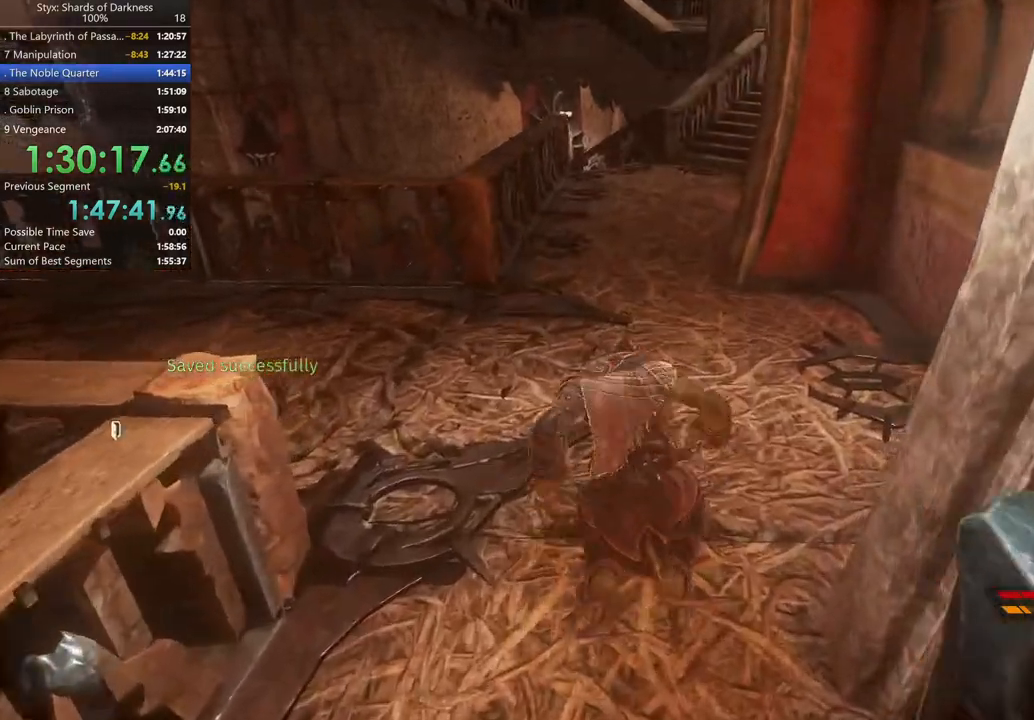
{"dt_ms": 500, "buttons": [], "left_stick": "up", "right_stick": "center", "button_events": [[267, "R1", "down"], [433, "R1", "up"]]}
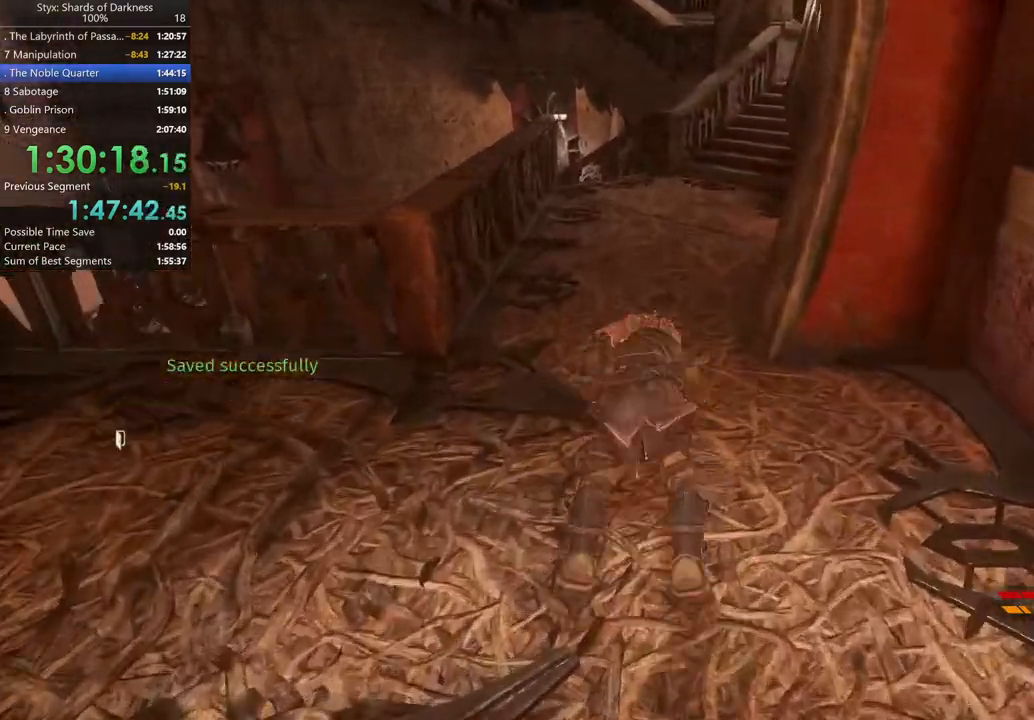
{"dt_ms": 500, "buttons": [], "left_stick": "up", "right_stick": "center", "button_events": []}
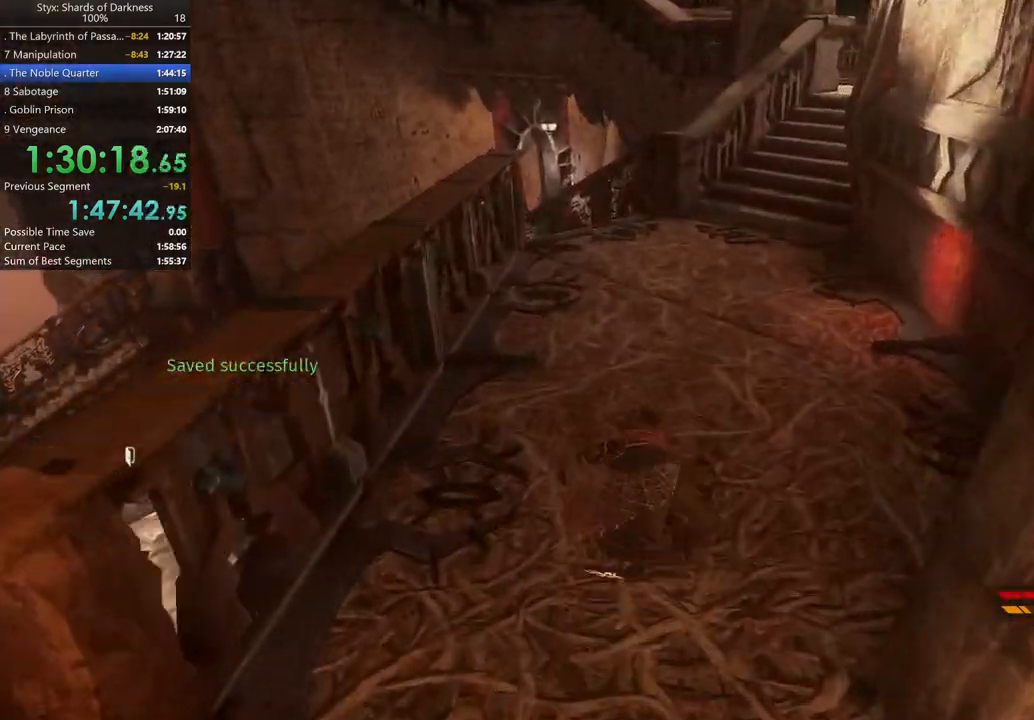
{"dt_ms": 500, "buttons": [], "left_stick": "up", "right_stick": "center", "button_events": [[333, "A", "down"], [467, "A", "up"]]}
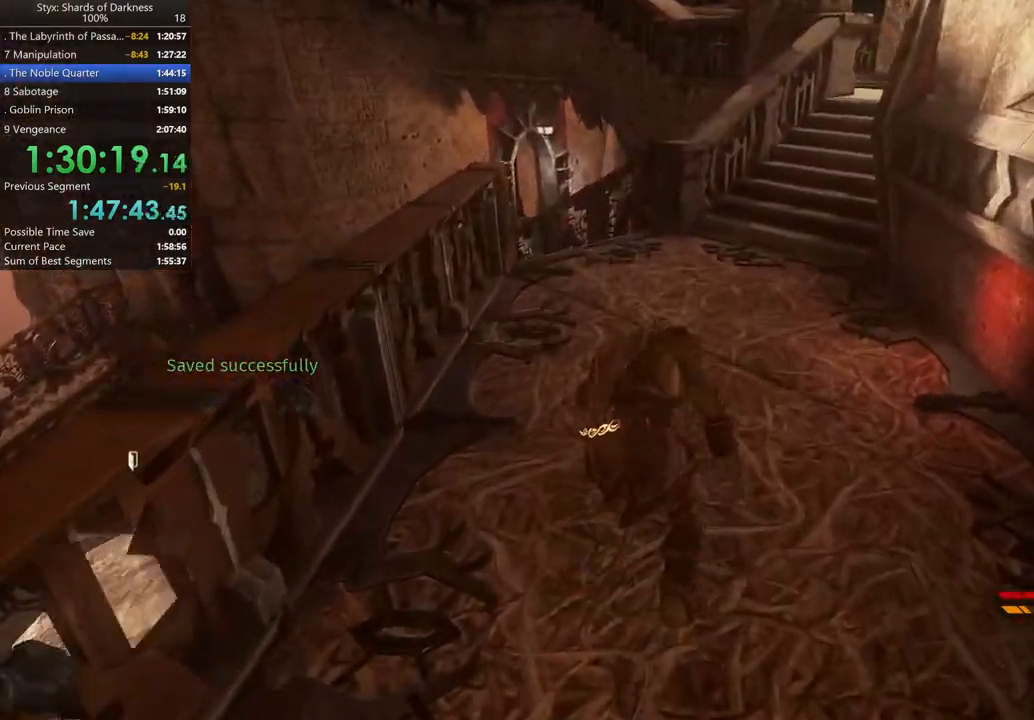
{"dt_ms": 500, "buttons": [], "left_stick": "up", "right_stick": "center"}
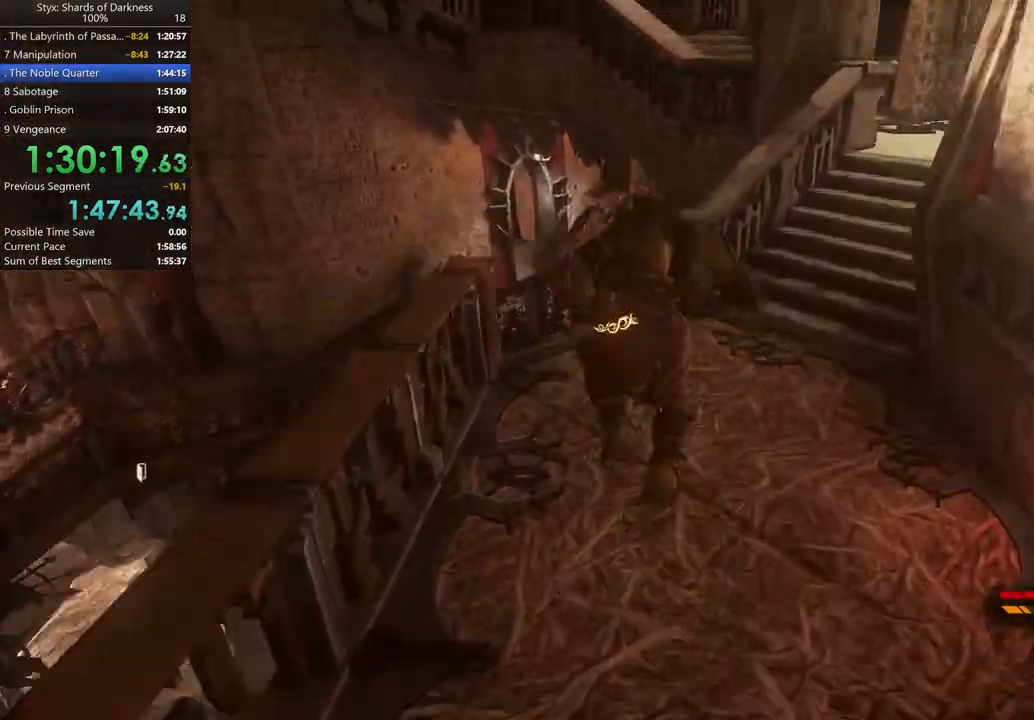
{"dt_ms": 500, "buttons": [], "left_stick": "up-left", "right_stick": "down-left", "button_events": []}
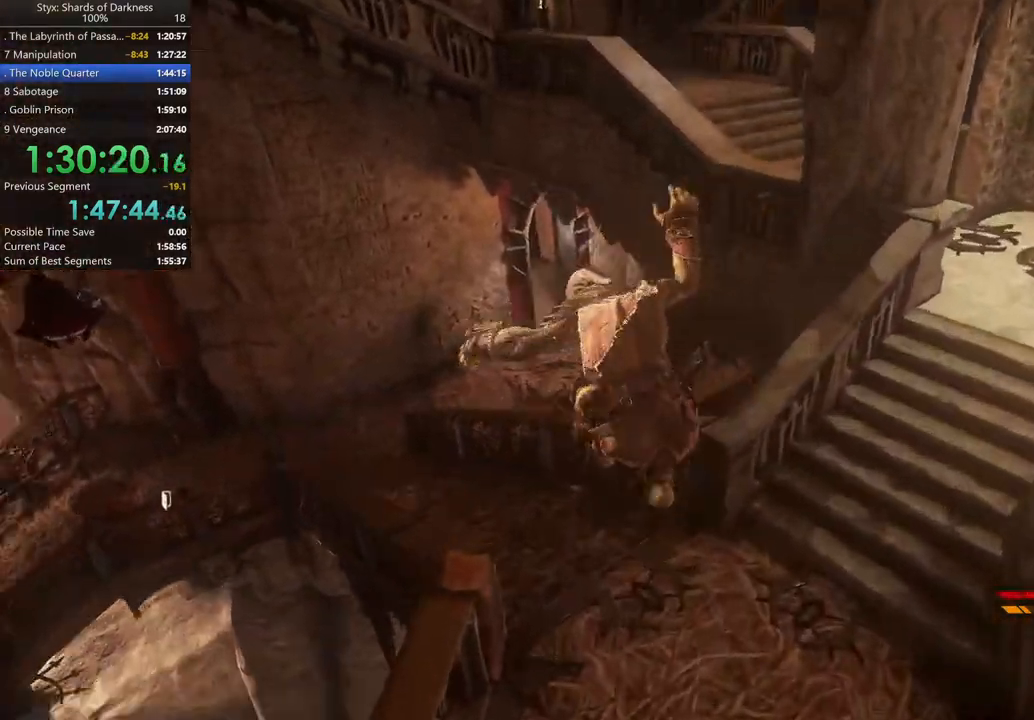
{"dt_ms": 500, "buttons": [], "left_stick": "up", "right_stick": "center", "button_events": []}
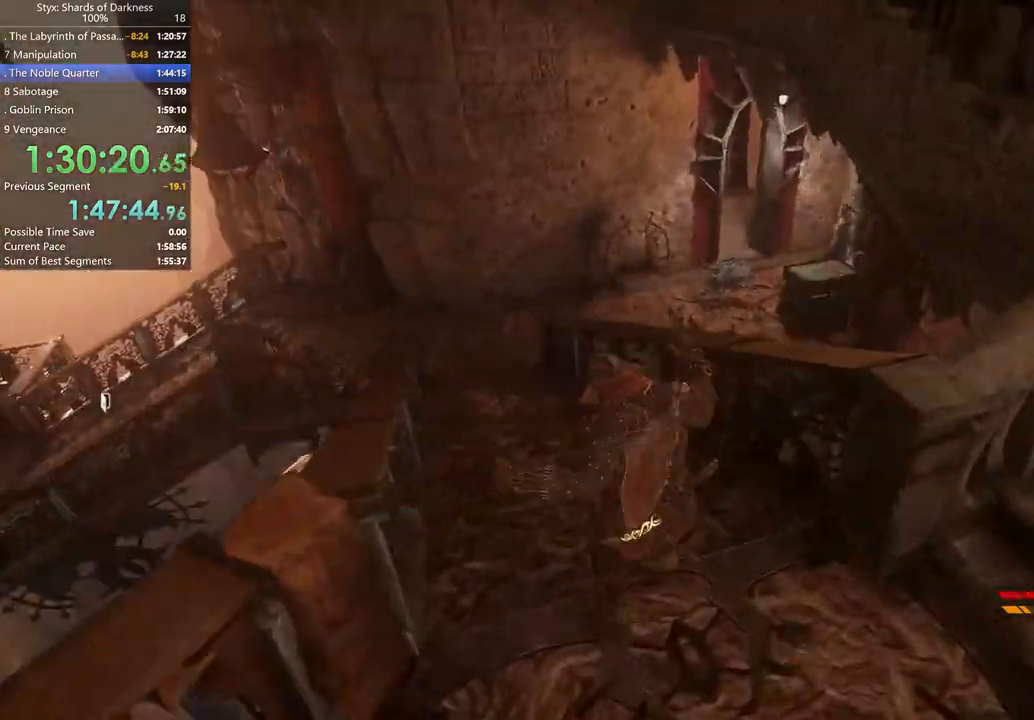
{"dt_ms": 500, "buttons": [], "left_stick": "up-left", "right_stick": "down-left", "button_events": []}
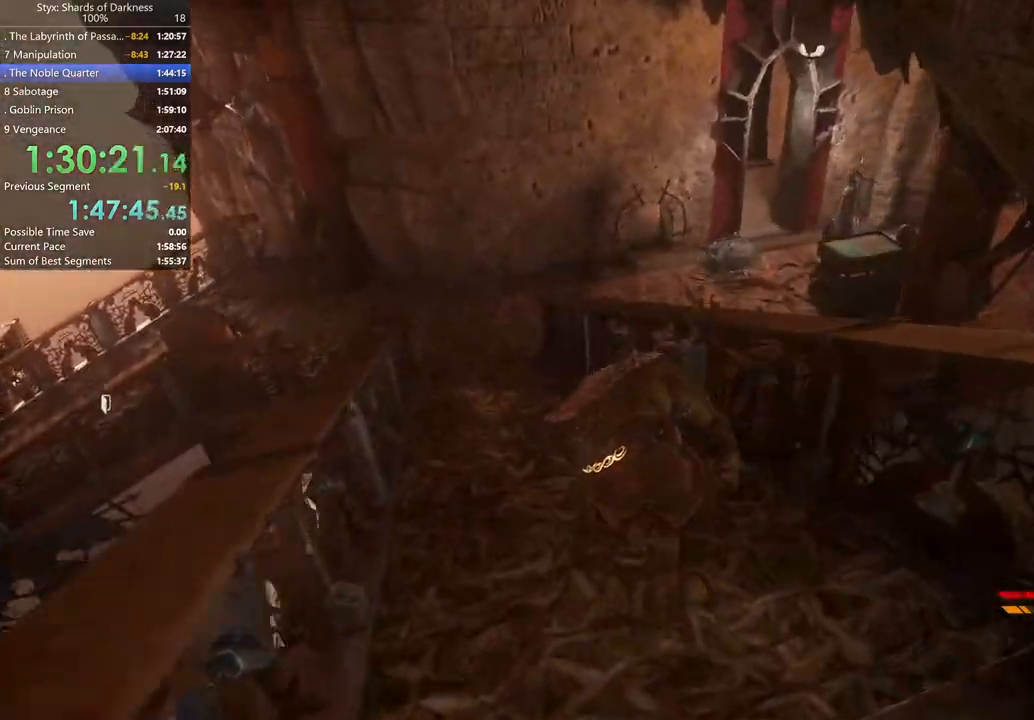
{"dt_ms": 500, "buttons": [], "left_stick": "up", "right_stick": "down", "button_events": []}
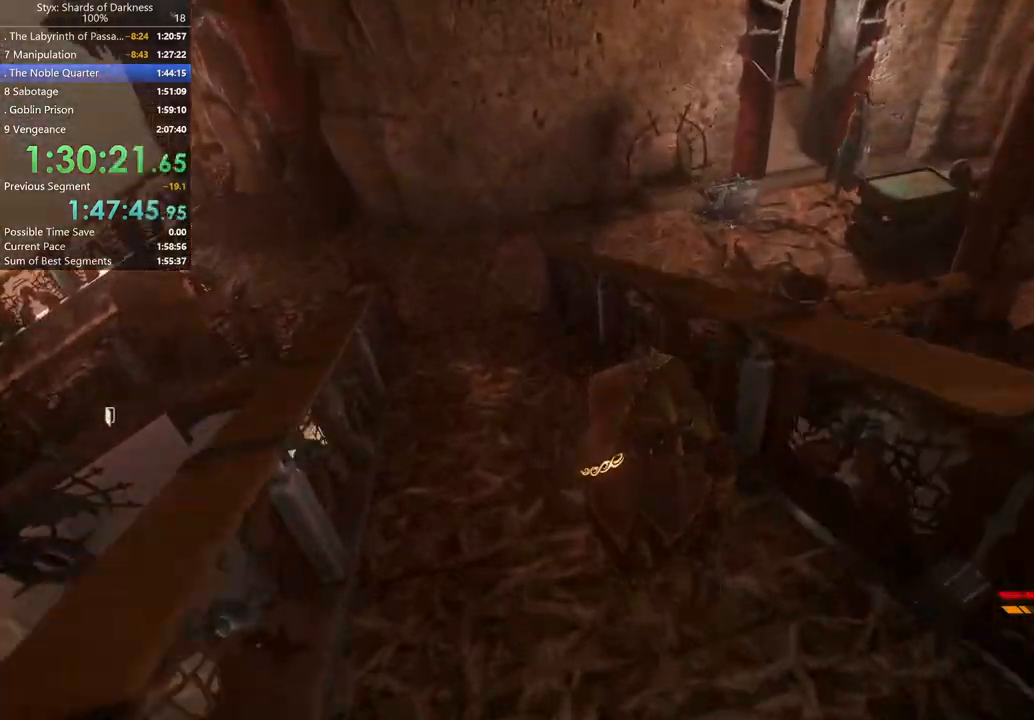
{"dt_ms": 500, "buttons": ["DPAD_RIGHT"], "left_stick": "up", "right_stick": "center", "button_events": [[500, "DPAD_RIGHT", "down"]]}
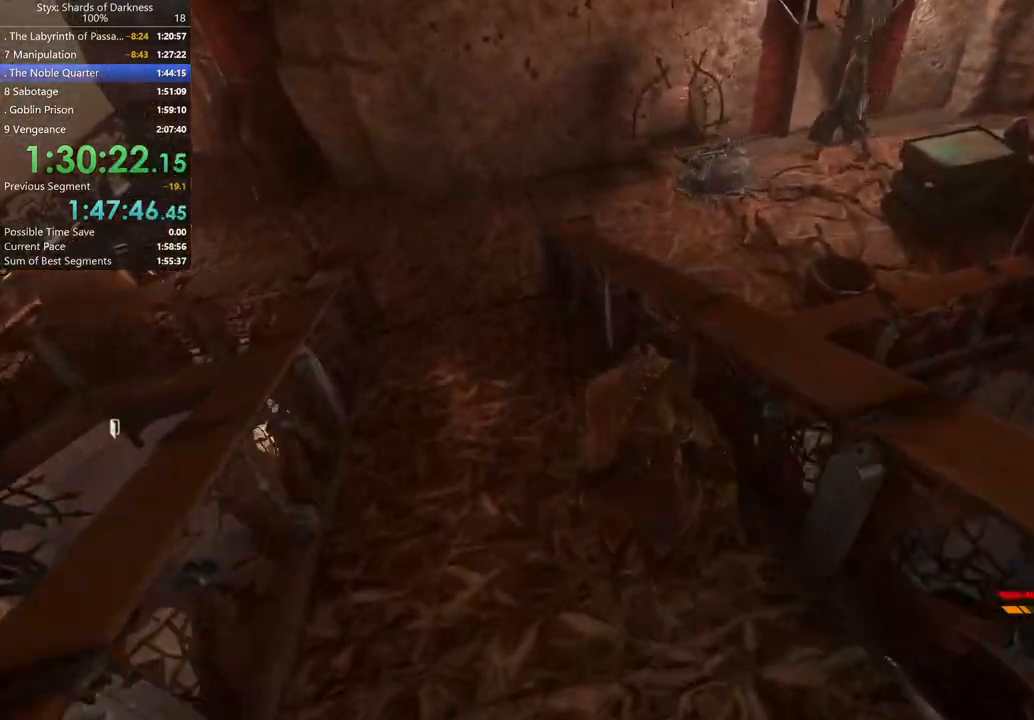
{"dt_ms": 500, "buttons": [], "left_stick": "up", "right_stick": "center", "button_events": [[167, "DPAD_RIGHT", "up"]]}
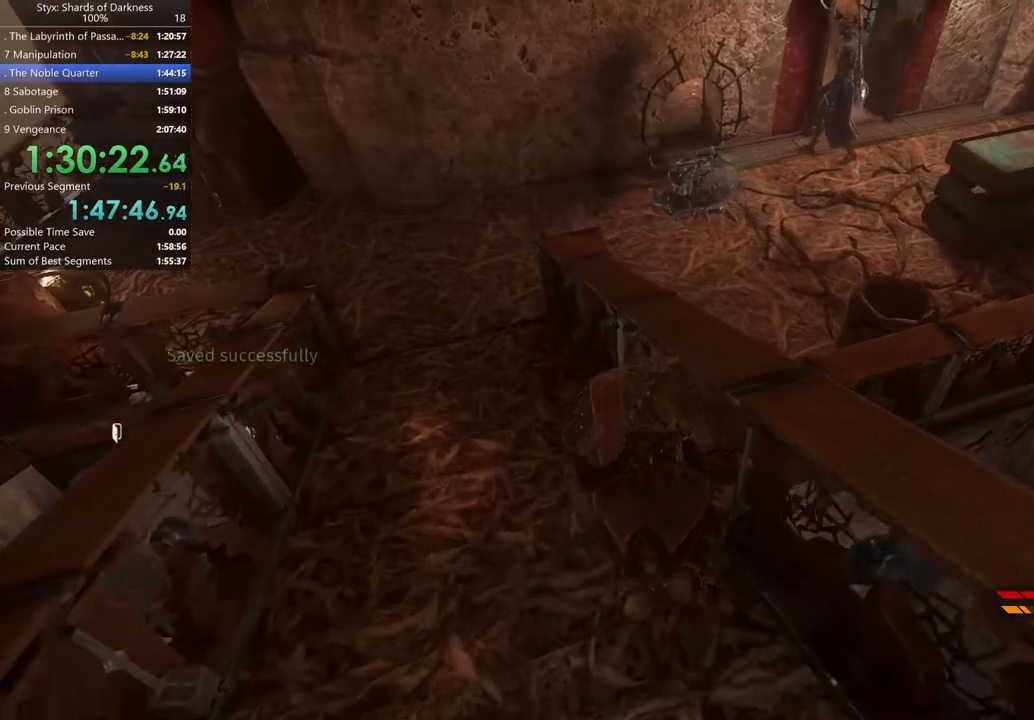
{"dt_ms": 500, "buttons": [], "left_stick": "up", "right_stick": "center", "button_events": []}
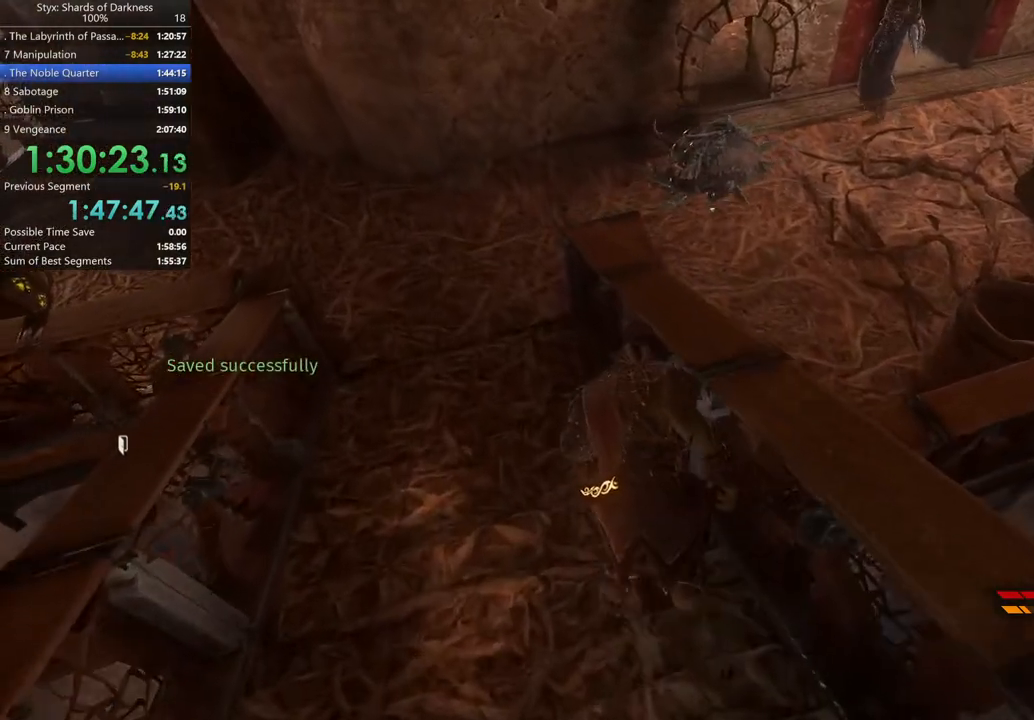
{"dt_ms": 500, "buttons": [], "left_stick": "center", "right_stick": "center", "button_events": [[300, "A", "down"], [500, "A", "up"]]}
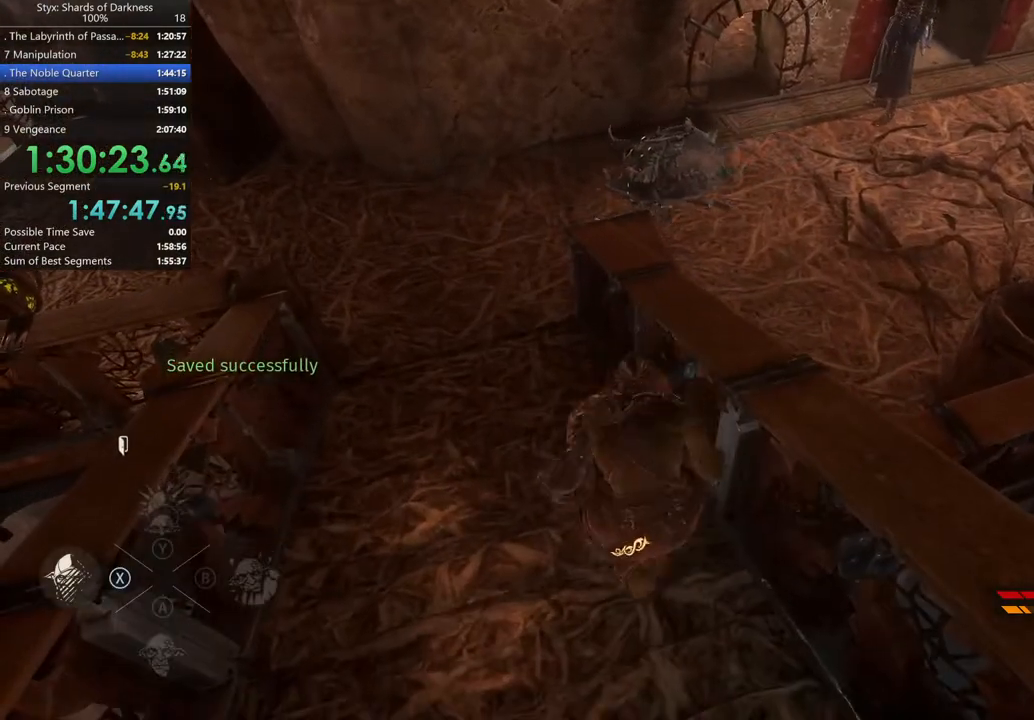
{"dt_ms": 500, "buttons": [], "left_stick": "center", "right_stick": "center", "button_events": []}
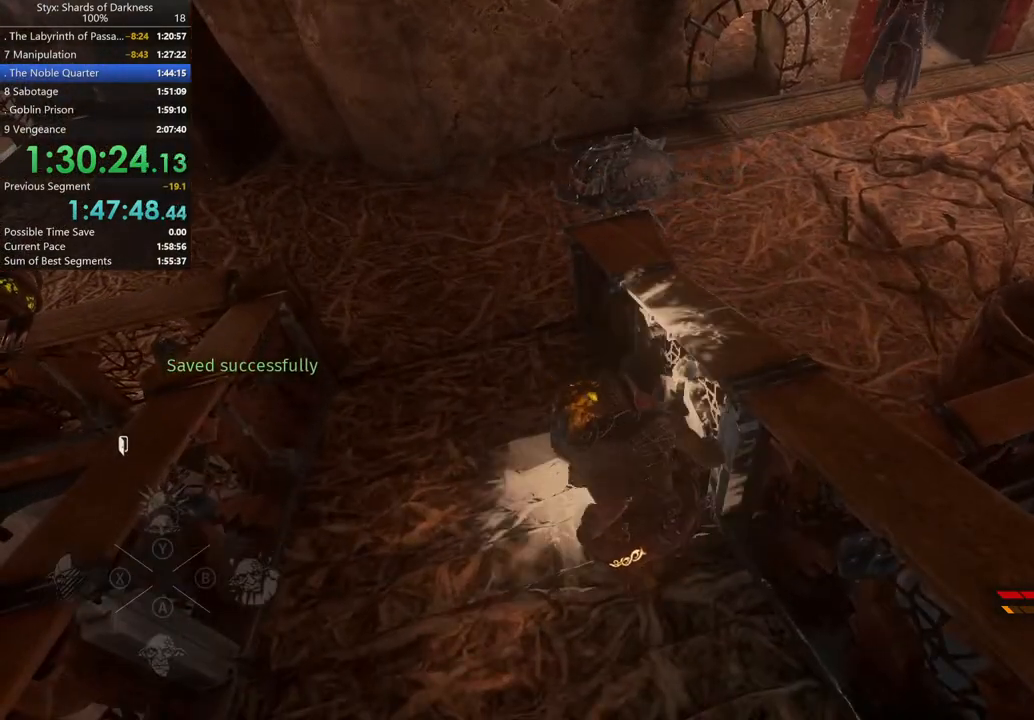
{"dt_ms": 500, "buttons": [], "left_stick": "up-left", "right_stick": "center", "button_events": []}
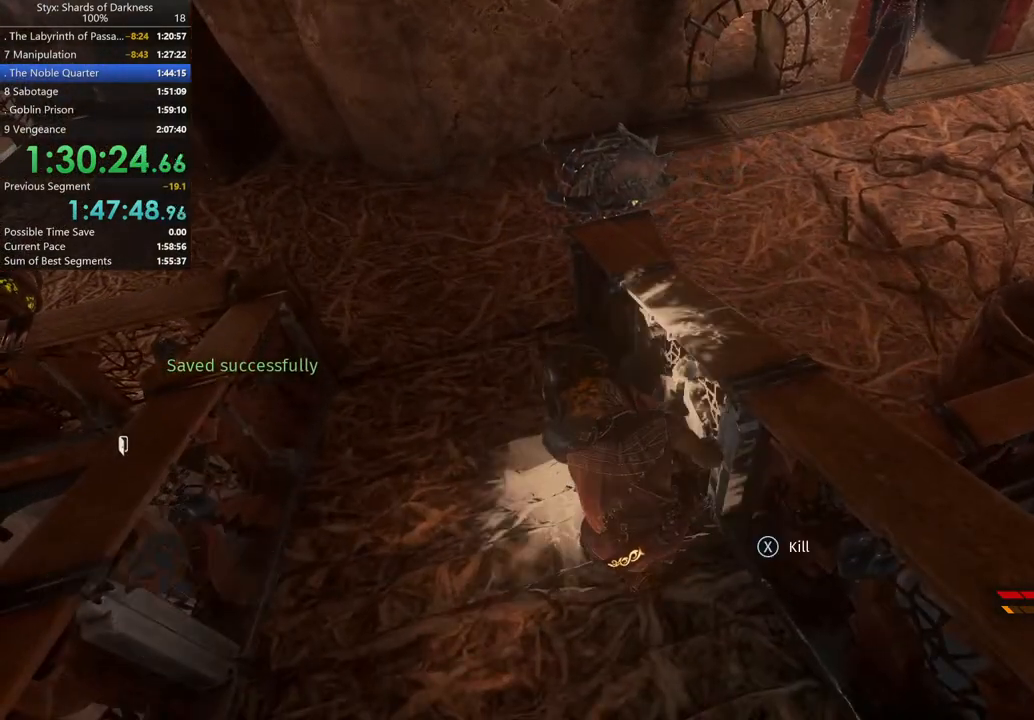
{"dt_ms": 500, "buttons": [], "left_stick": "up-left", "right_stick": "center", "button_events": []}
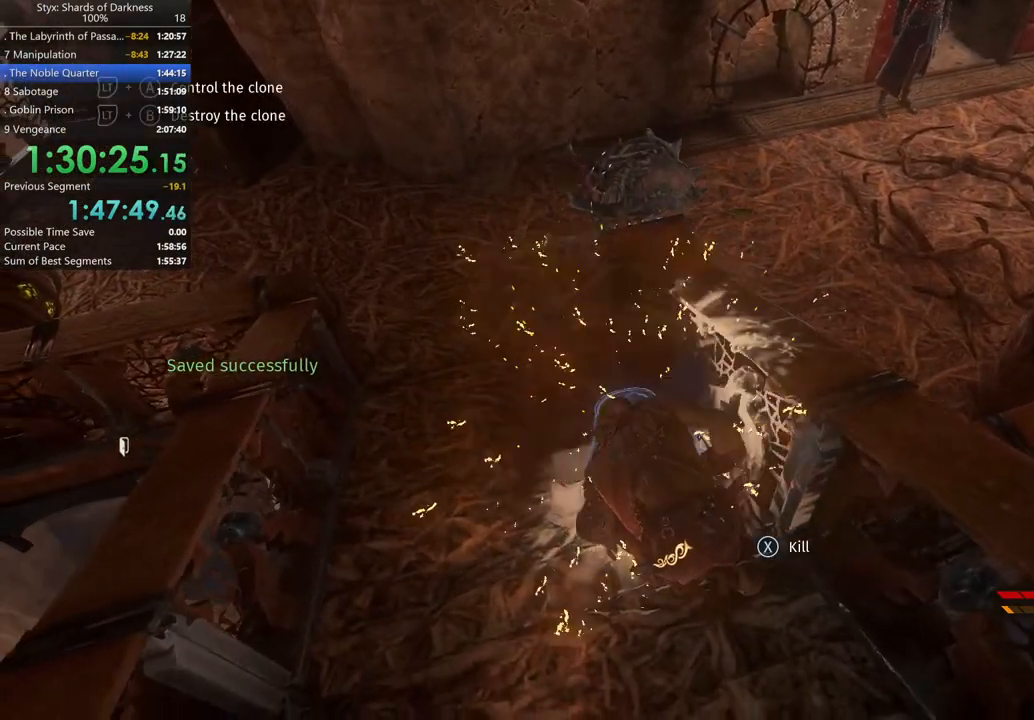
{"dt_ms": 1000, "buttons": [], "left_stick": "up-left", "right_stick": "right", "button_events": []}
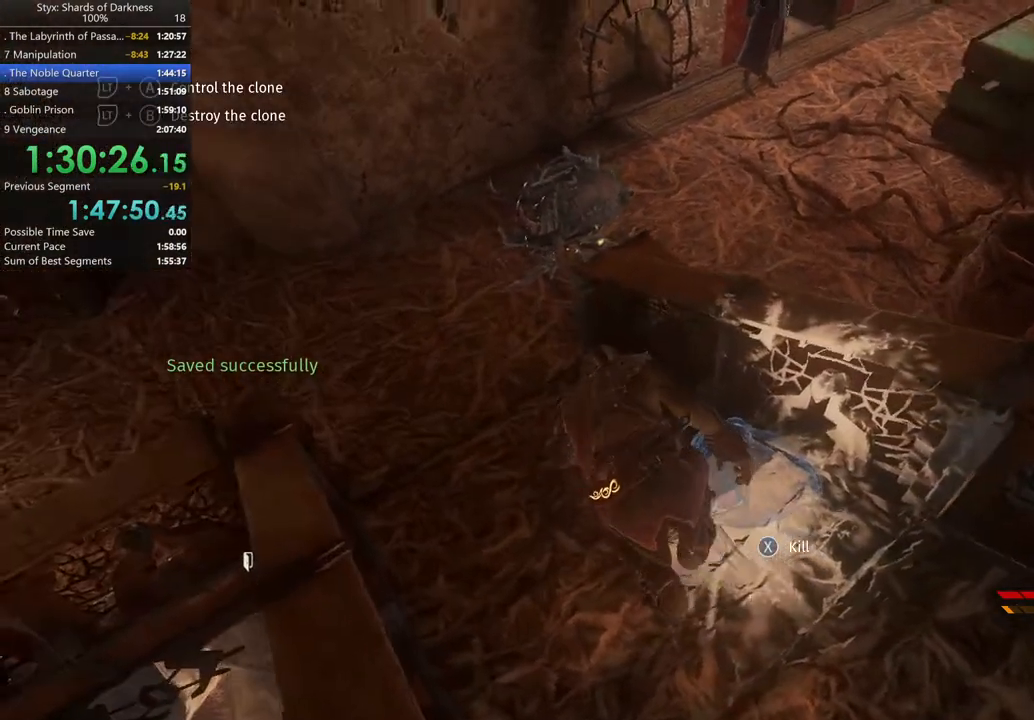
{"dt_ms": 500, "buttons": [], "left_stick": "up-left", "right_stick": "center", "button_events": []}
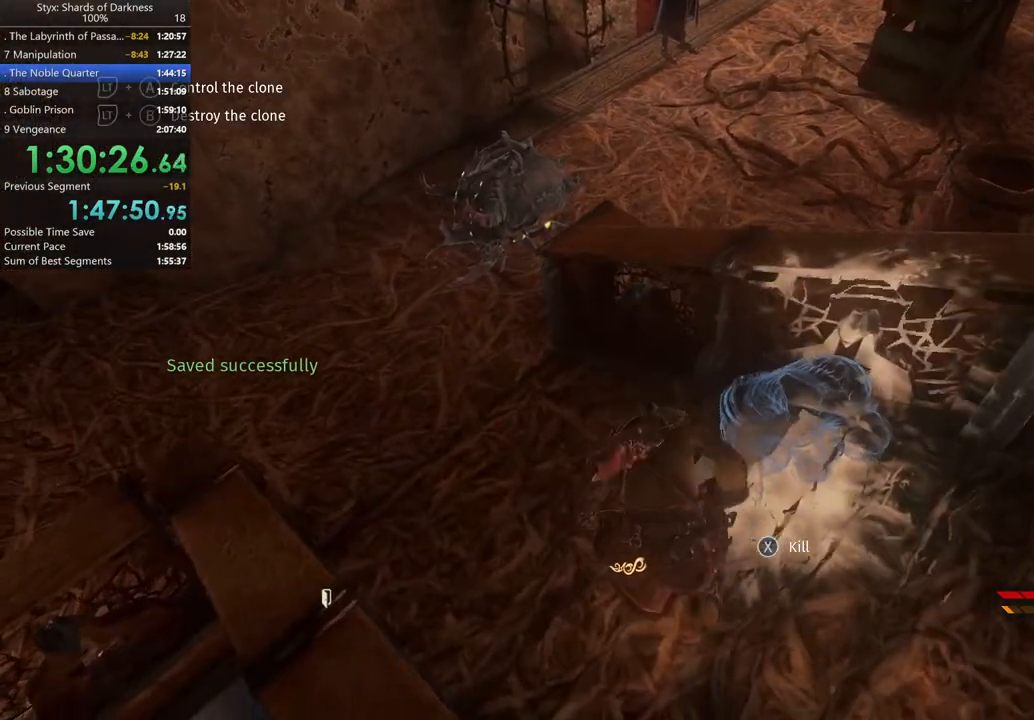
{"dt_ms": 500, "buttons": [], "left_stick": "up", "right_stick": "center", "button_events": []}